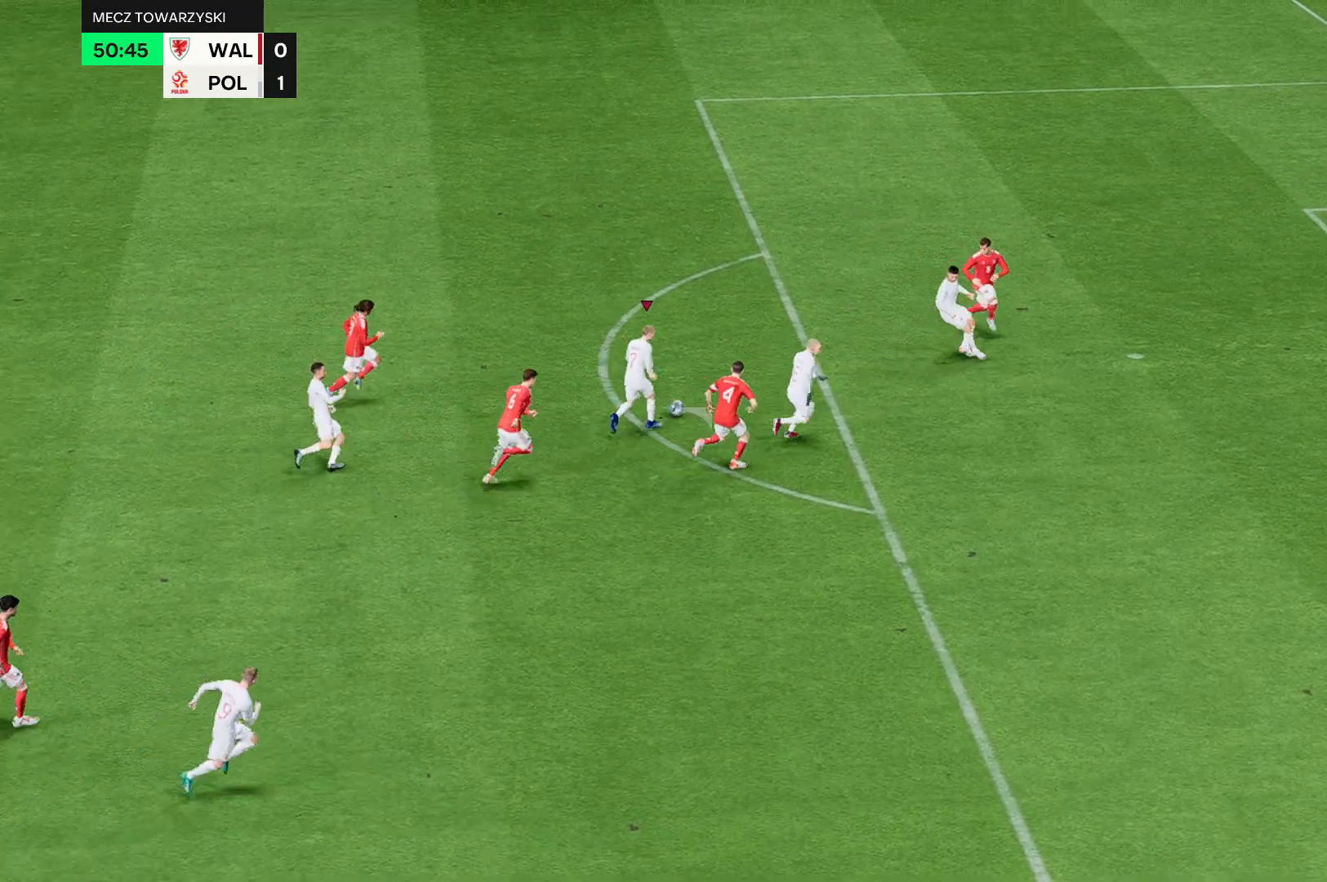
Gameplay with a controller (Xbox layout); each line is a JSON object with the inputs held at the frame after it. "events" lists button and stick changes between this image and that frame as [ms after this image, input, new state], when the widget could be followed in between. Not read: L3 R3 right_stick.
{"buttons": [], "left_stick": "up", "events": [[367, "R2", "up"]]}
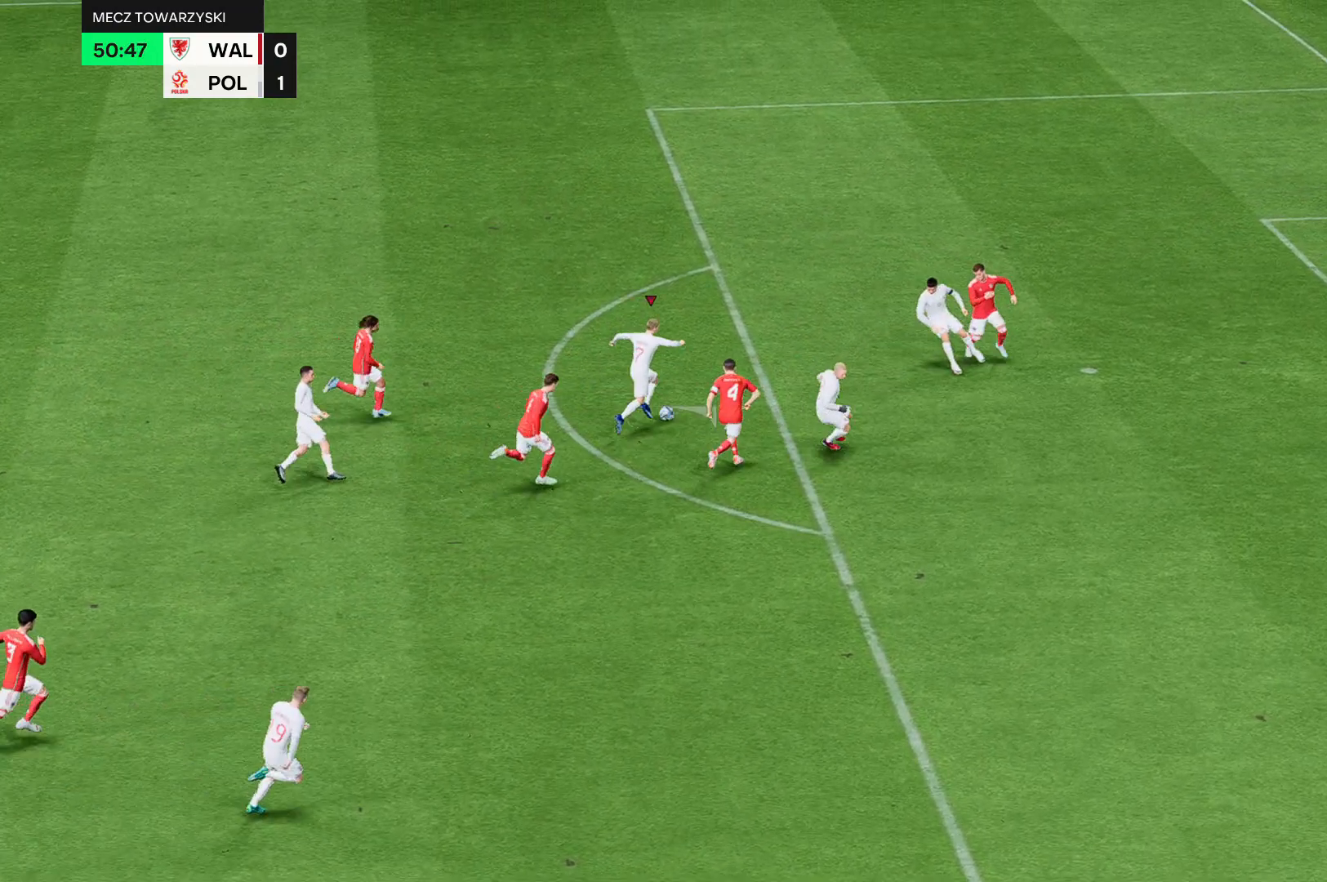
{"buttons": ["R2"], "left_stick": "up", "events": [[267, "R2", "down"]]}
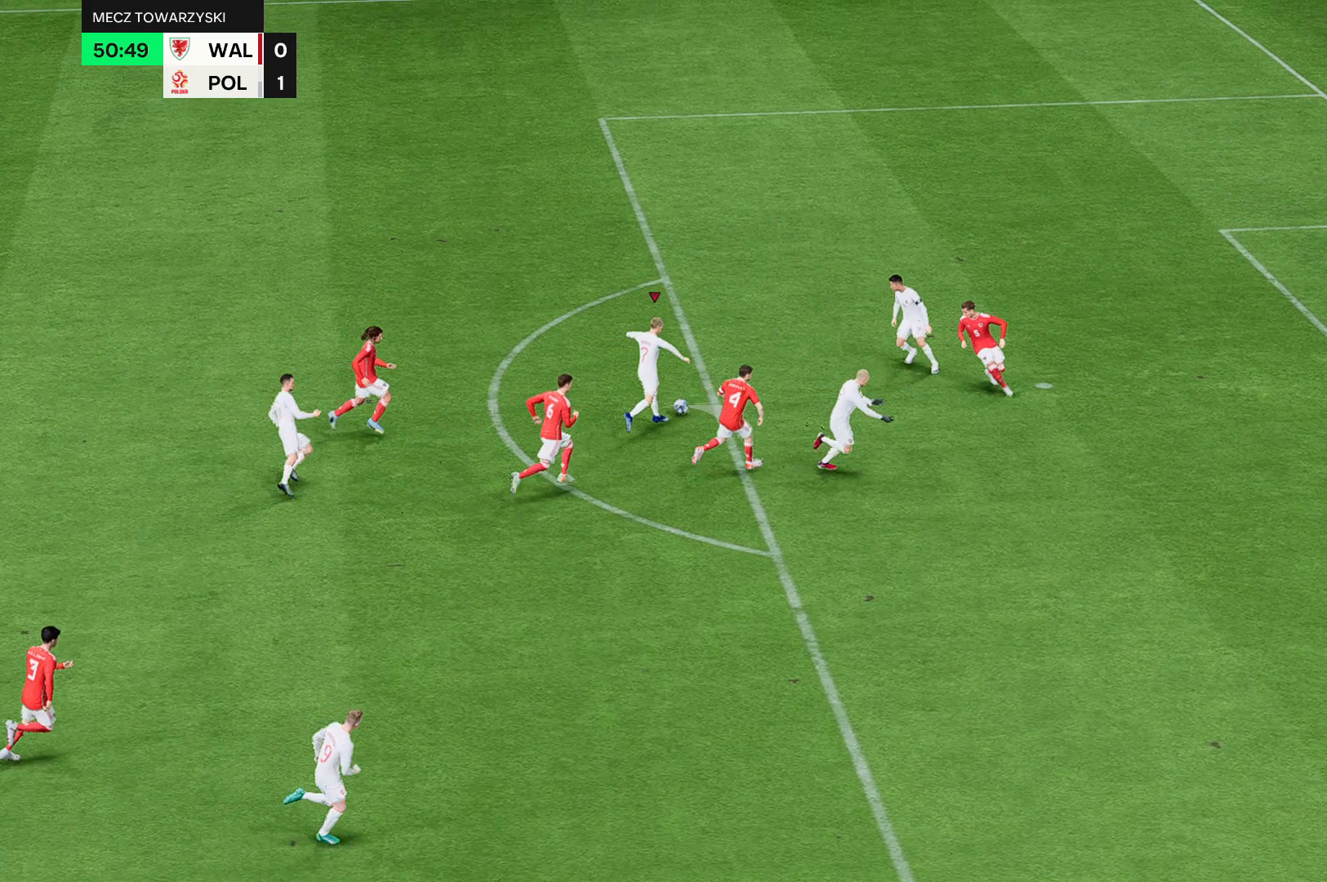
{"buttons": ["R2"], "left_stick": "up", "events": []}
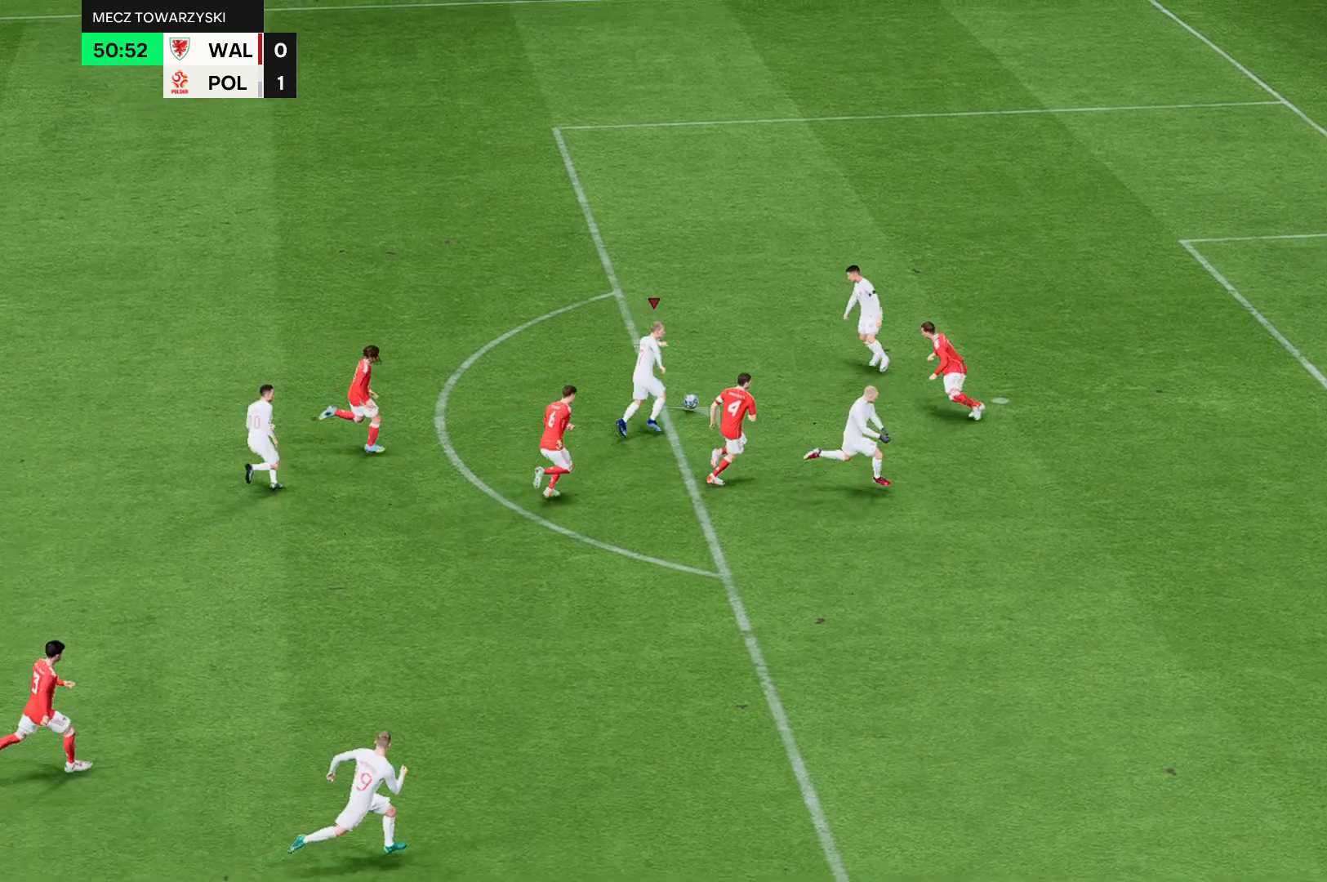
{"buttons": ["R2"], "left_stick": "up", "events": []}
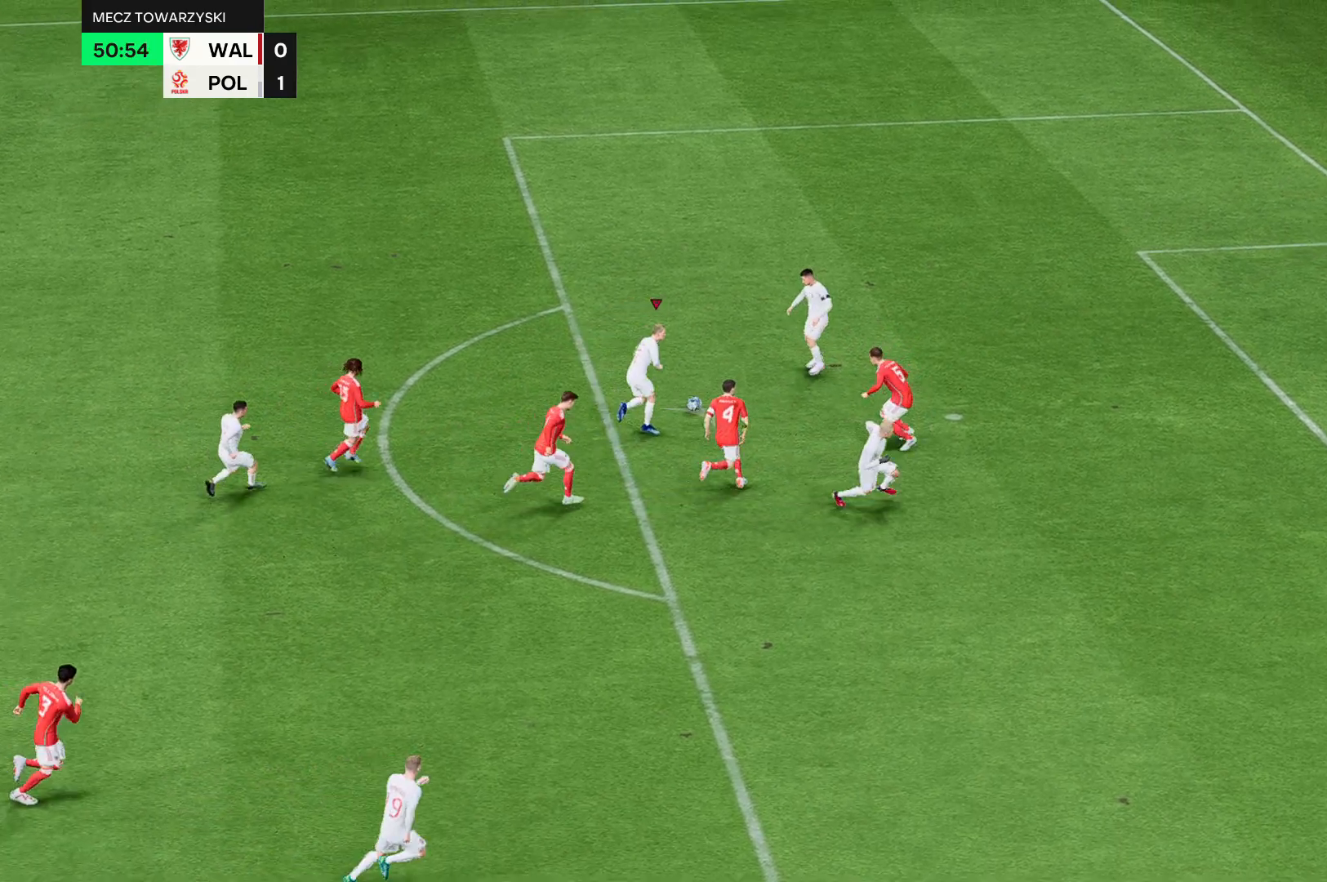
{"buttons": ["R2"], "left_stick": "up", "events": []}
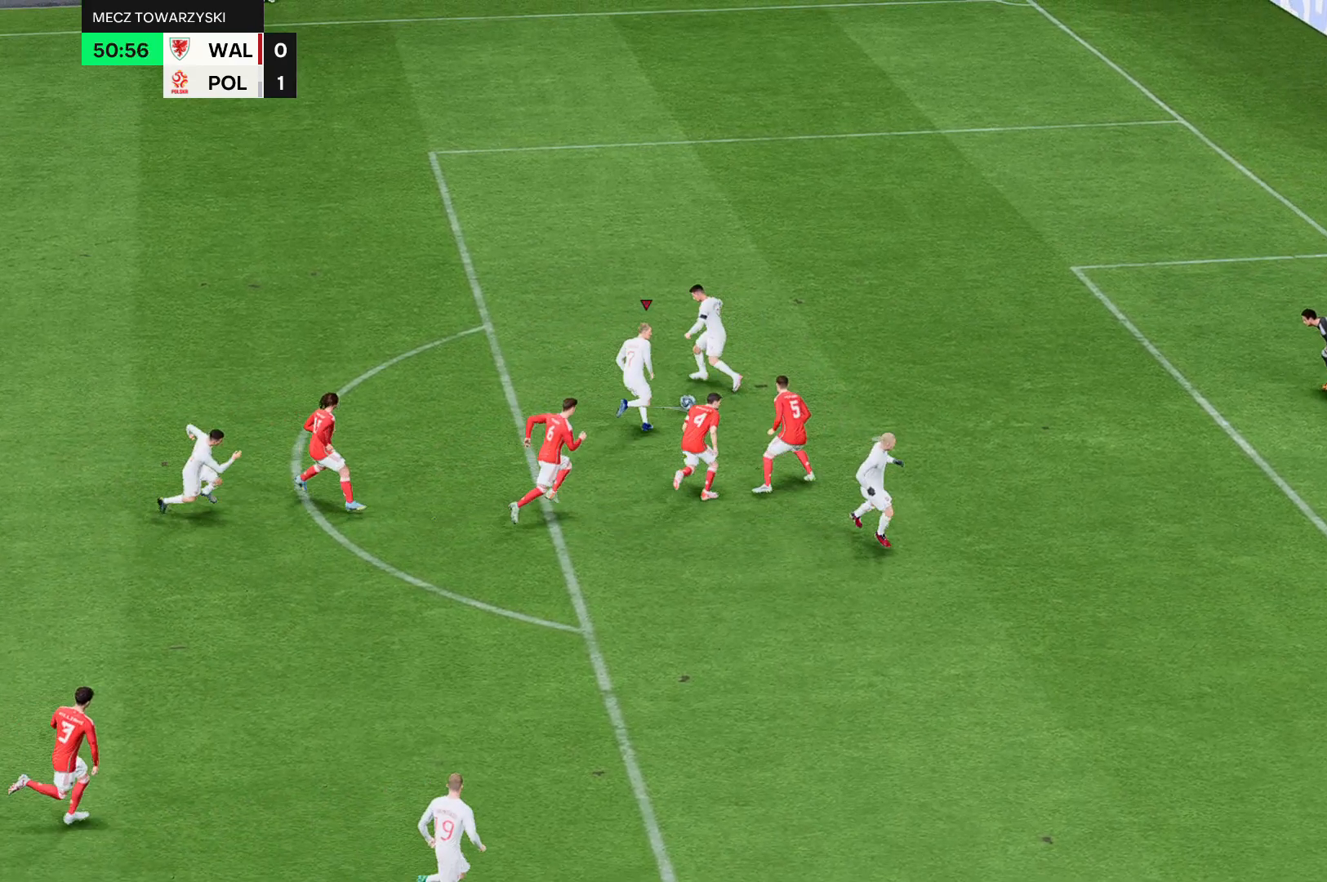
{"buttons": ["R2"], "left_stick": "center", "events": [[501, "left_stick", "center"]]}
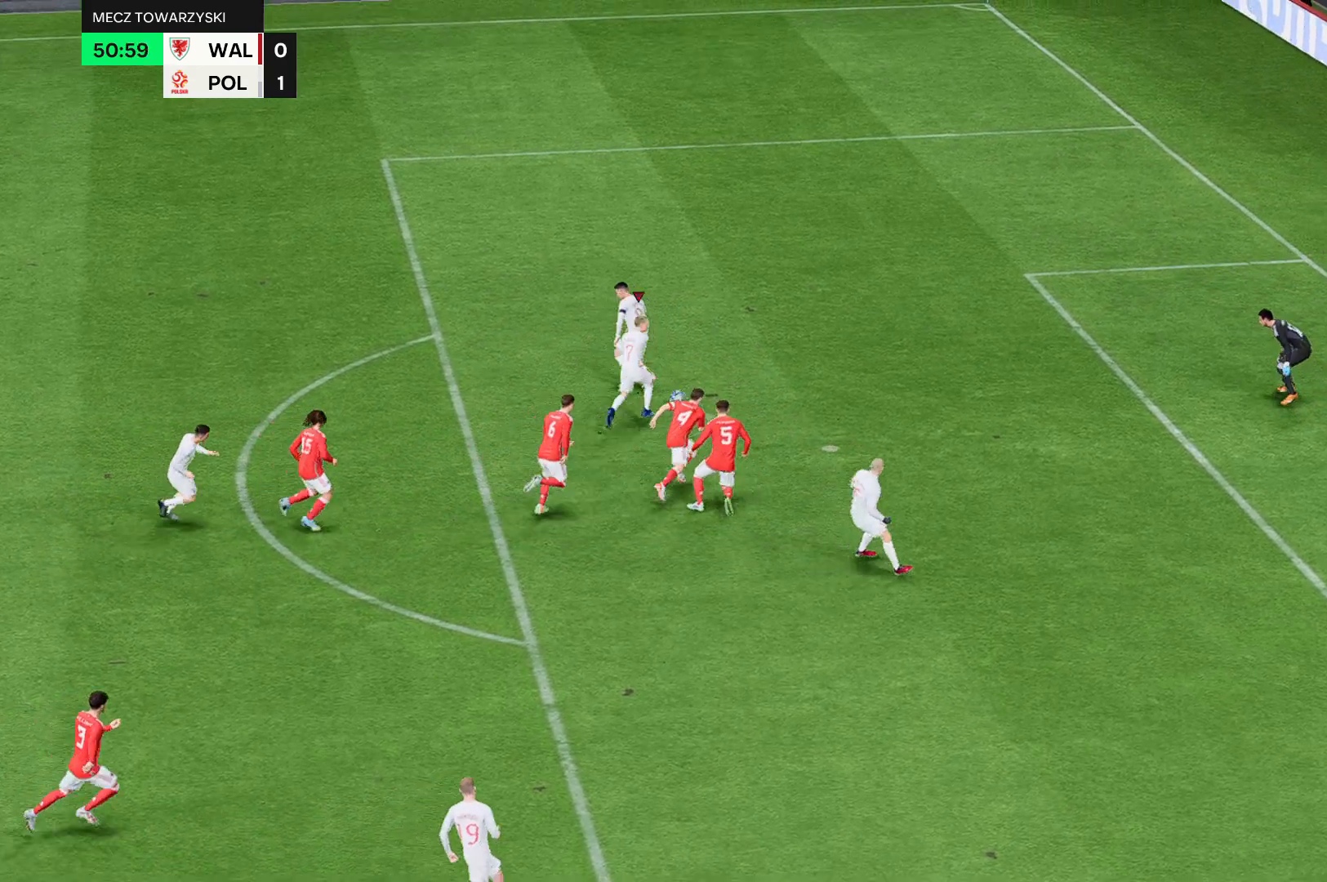
{"buttons": [], "left_stick": "center", "events": [[66, "R2", "up"]]}
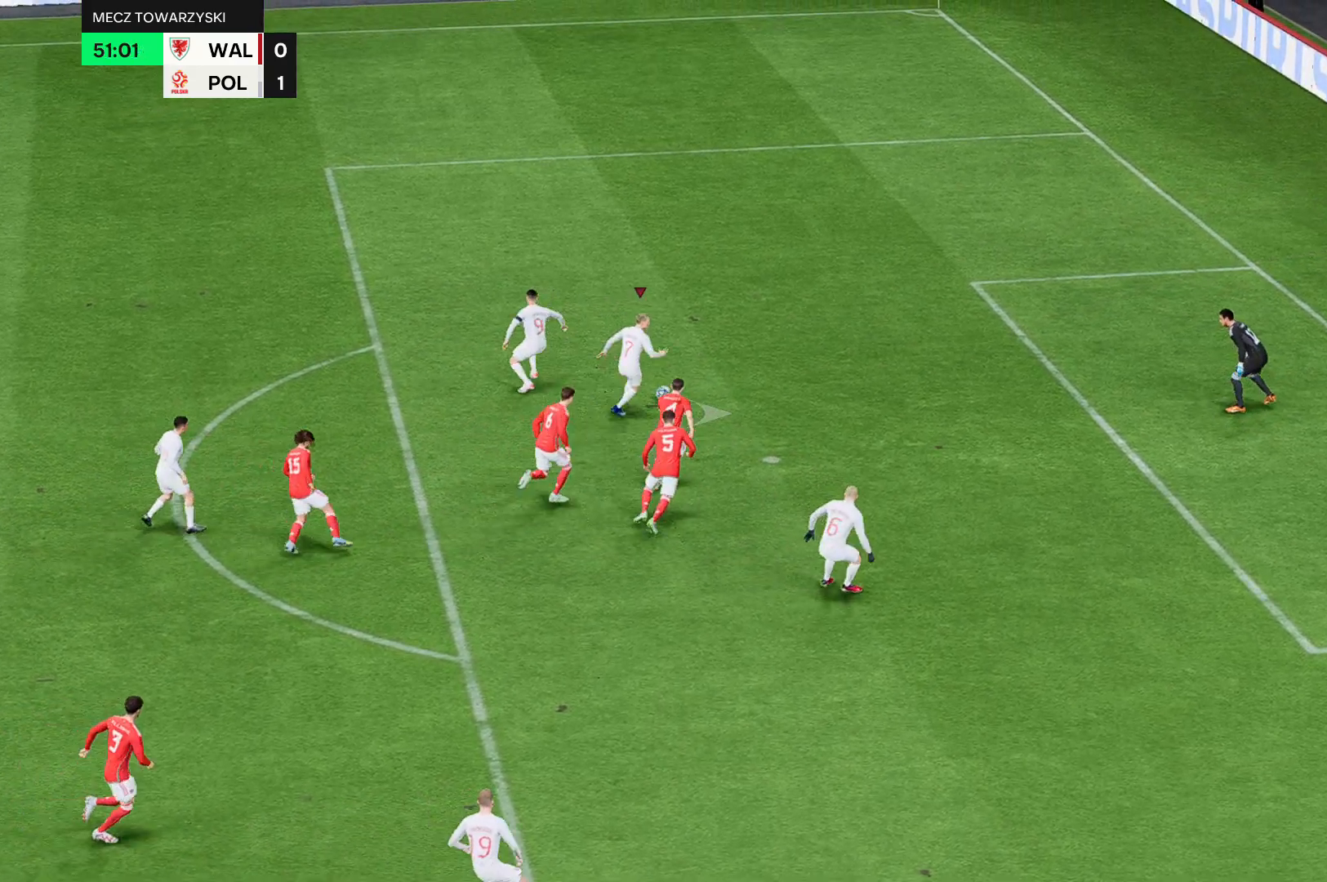
{"buttons": [], "left_stick": "center"}
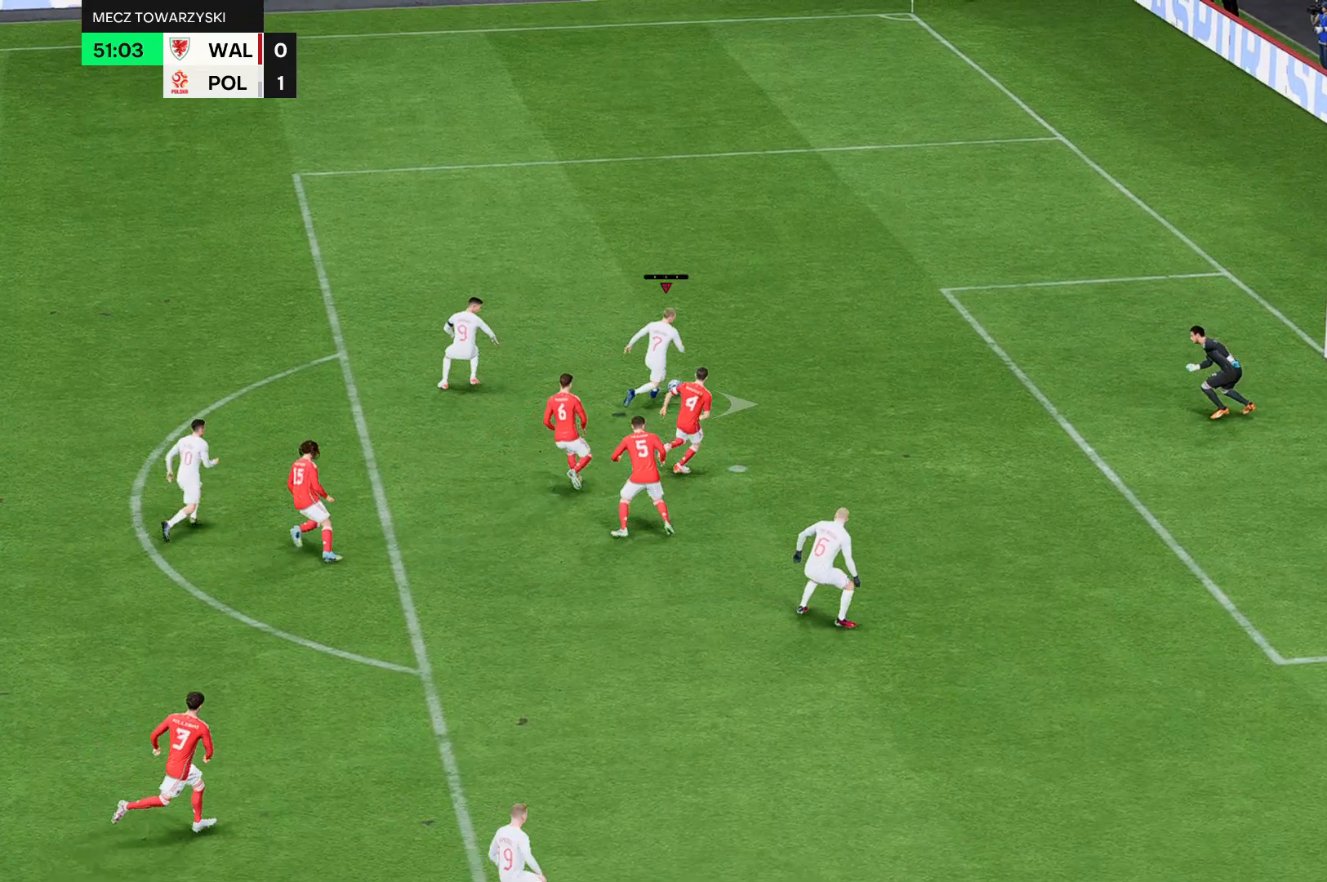
{"buttons": ["R2"], "left_stick": "down"}
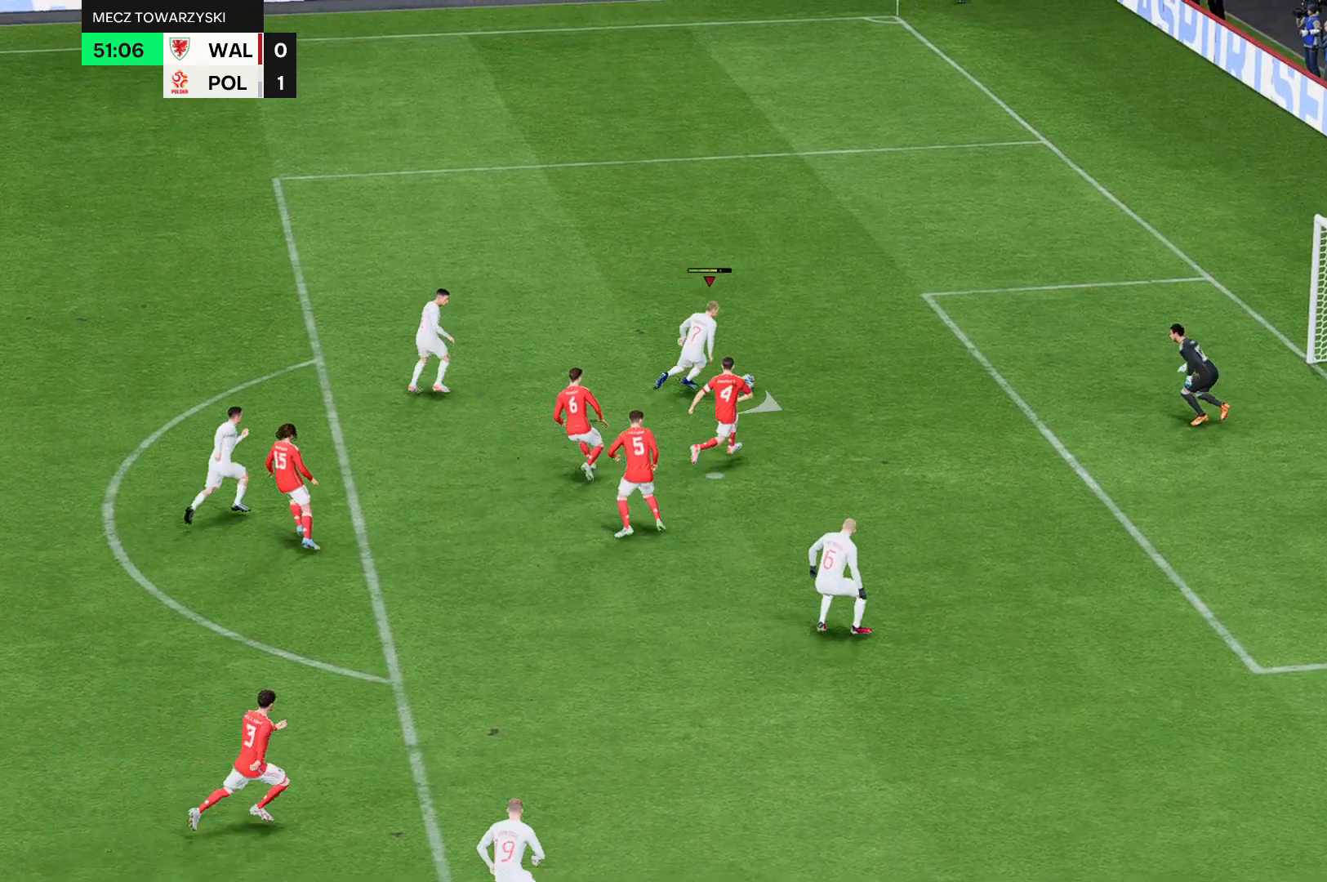
{"buttons": ["R2"], "left_stick": "down", "events": []}
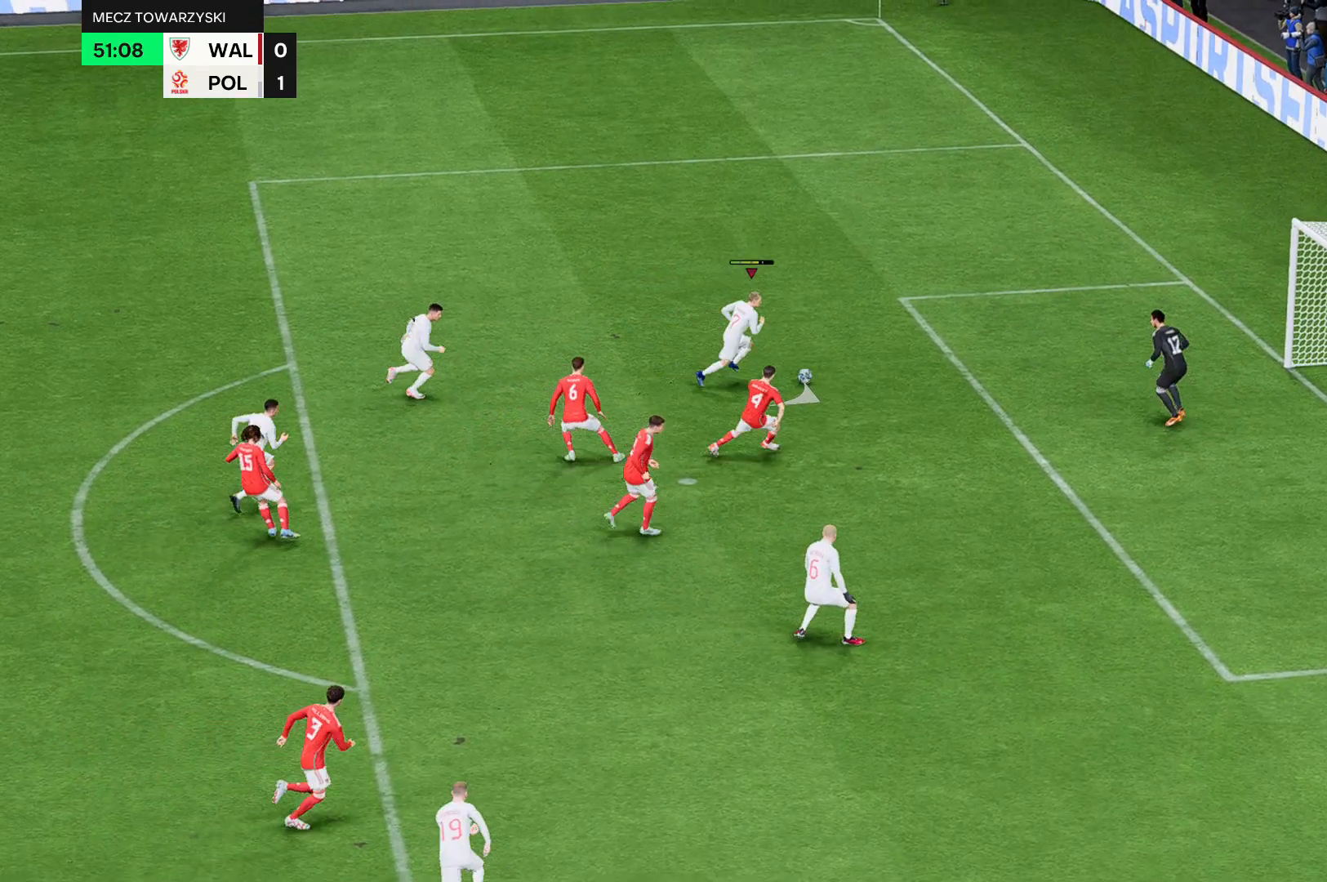
{"buttons": ["R2"], "left_stick": "down", "events": []}